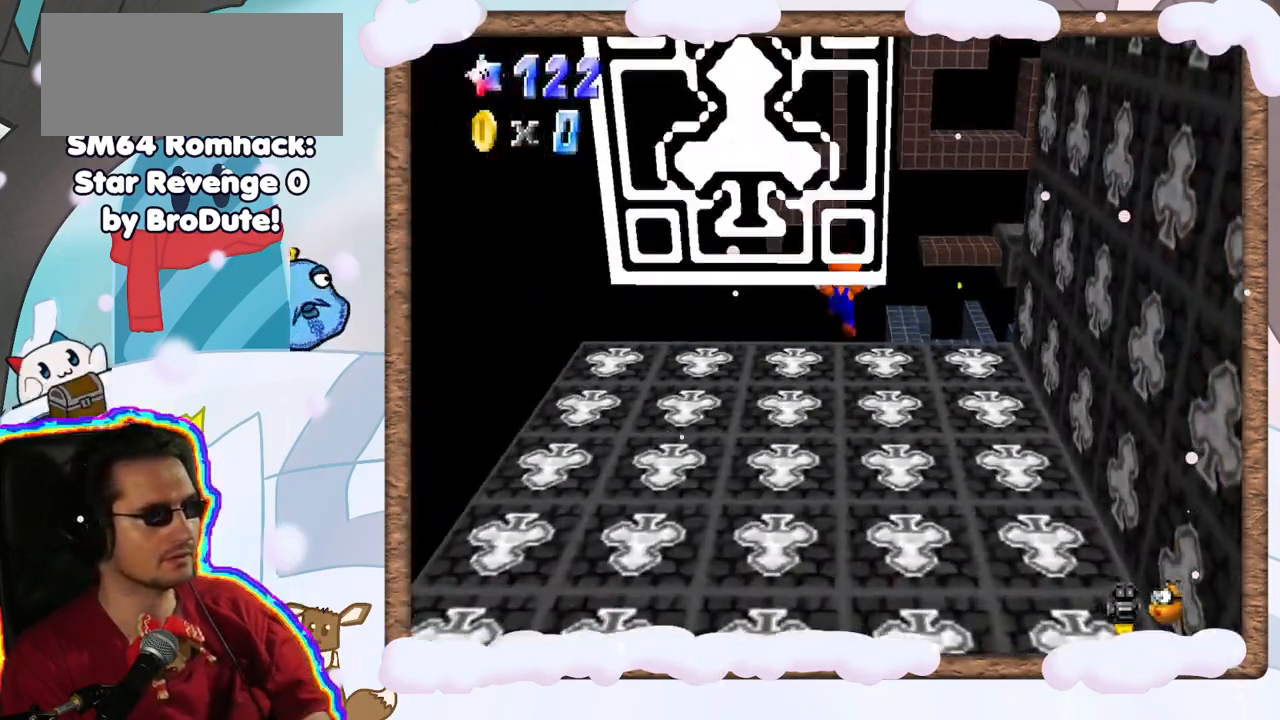
Gameplay with a controller (Nintendo layout); each line is a JSON object with the inputs held at the frame after it. "events" lists button and stick changes between this image and that frame as [ms after this image, input, new state], when the widget could be followed in between. Not read: C_RIGHT L3 R3.
{"buttons": [], "left_stick": "up", "events": [[167, "C_DOWN", "up"], [233, "A", "up"], [283, "B", "down"], [433, "B", "up"]]}
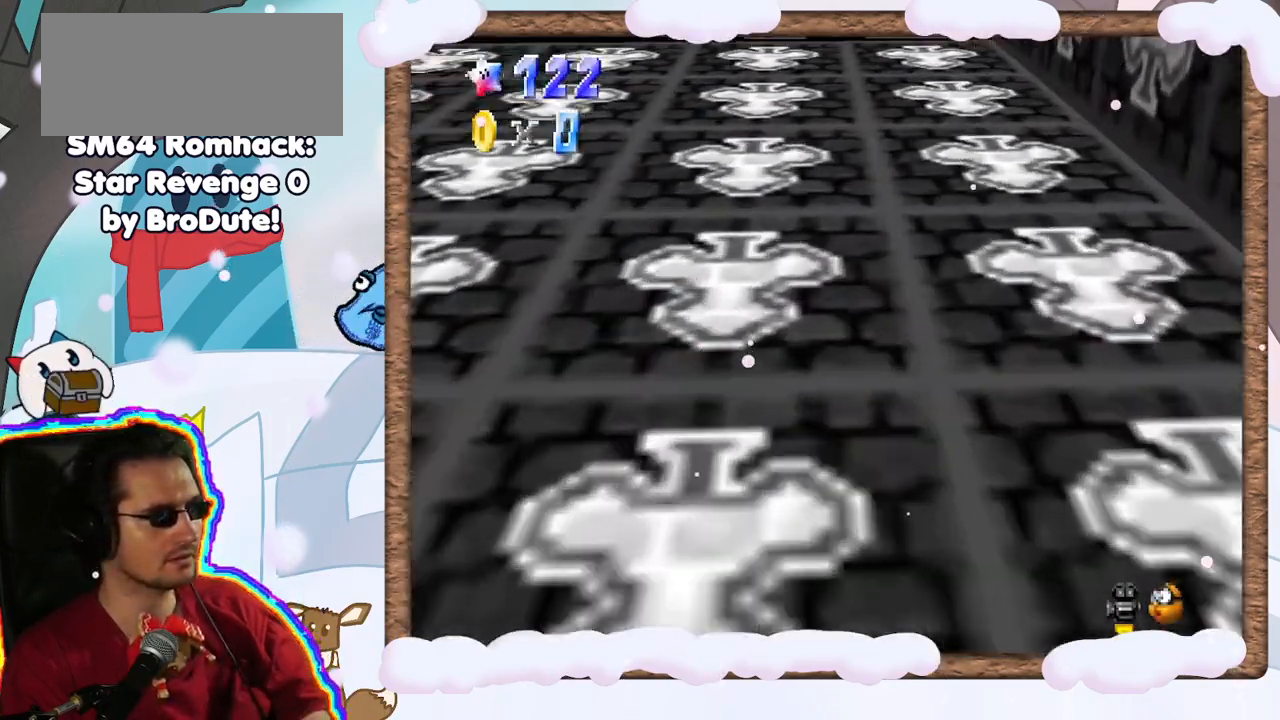
{"buttons": [], "left_stick": "up", "events": [[100, "C_LEFT", "down"], [267, "C_LEFT", "up"], [350, "C_LEFT", "down"], [417, "C_LEFT", "up"]]}
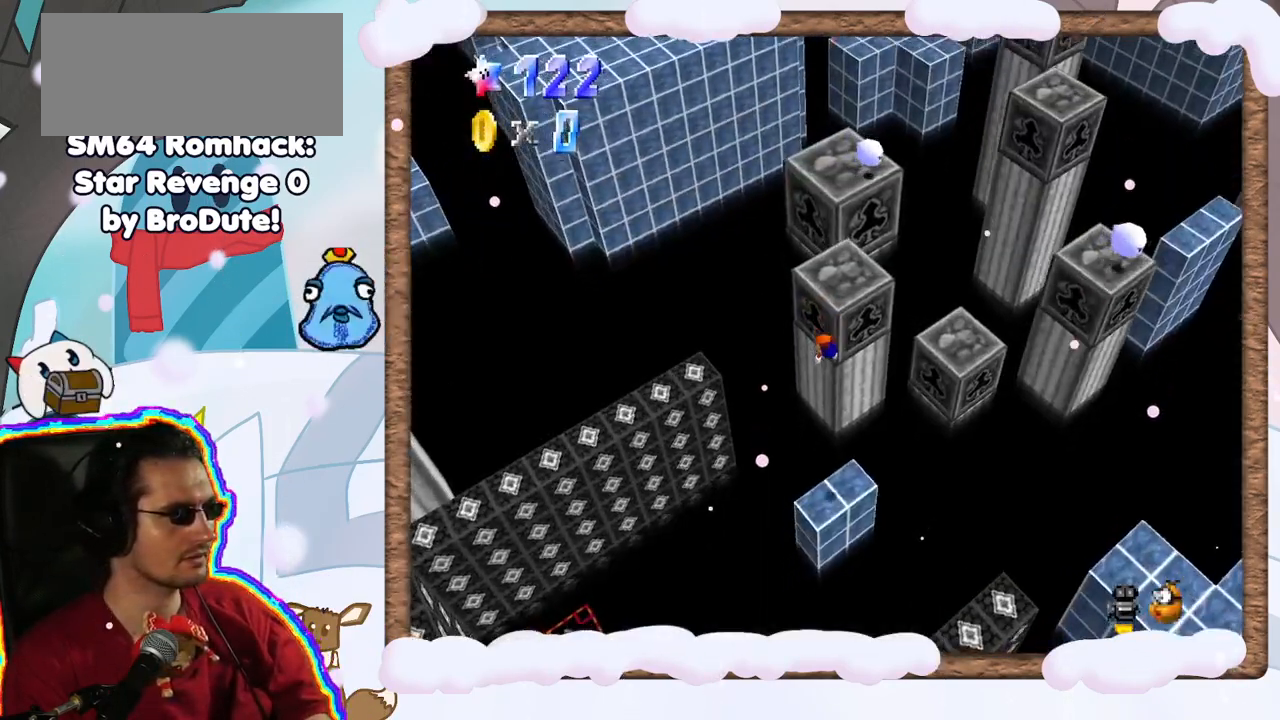
{"buttons": [], "left_stick": "center", "events": [[100, "left_stick", "center"]]}
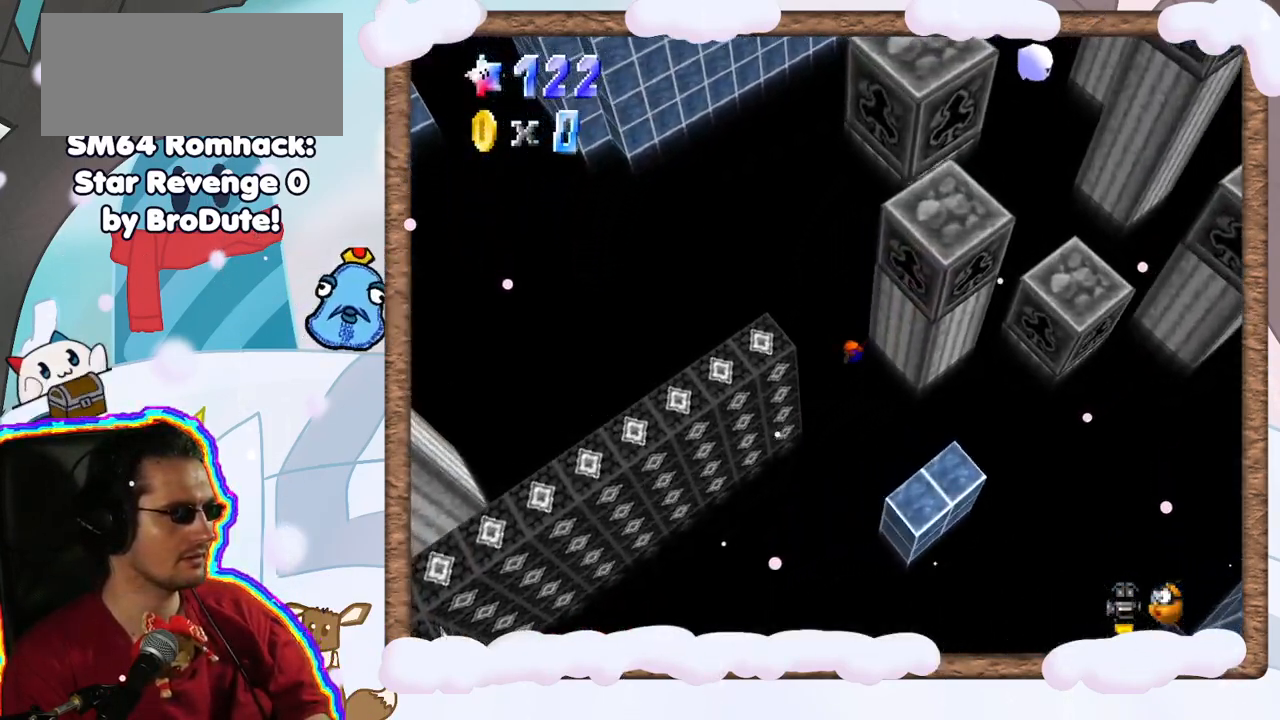
{"buttons": [], "left_stick": "center", "events": []}
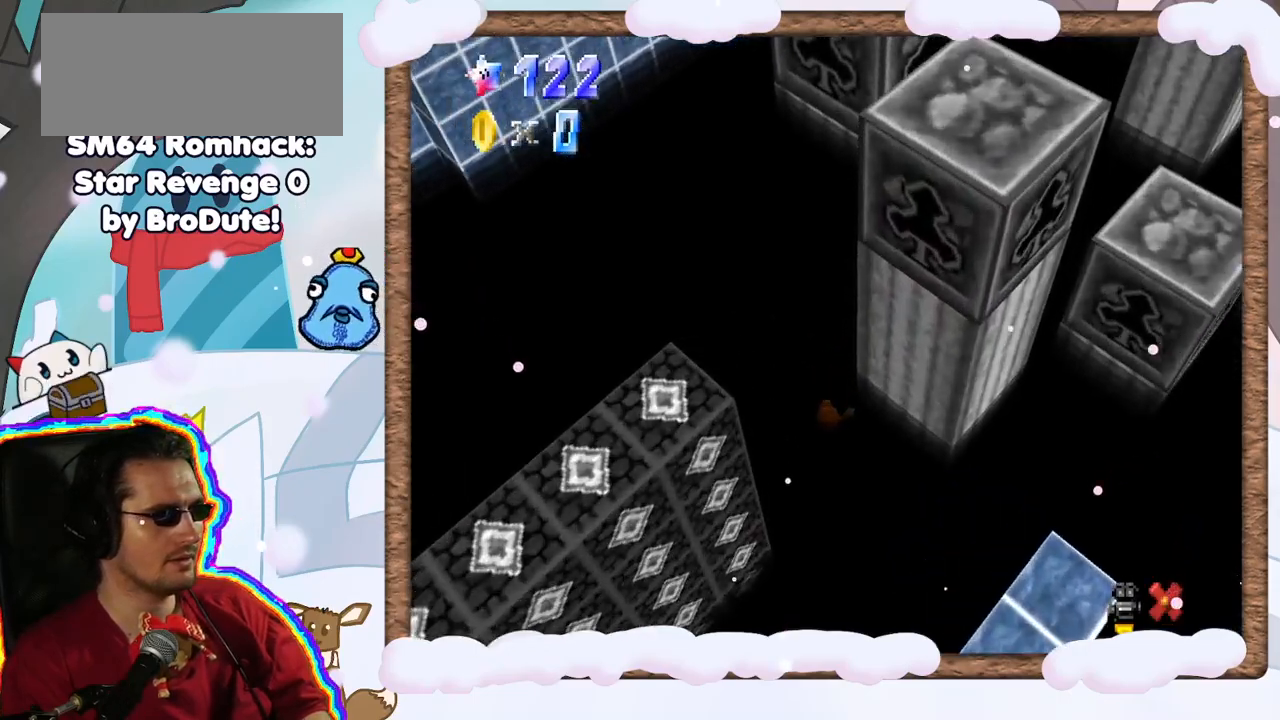
{"buttons": [], "left_stick": "center", "events": []}
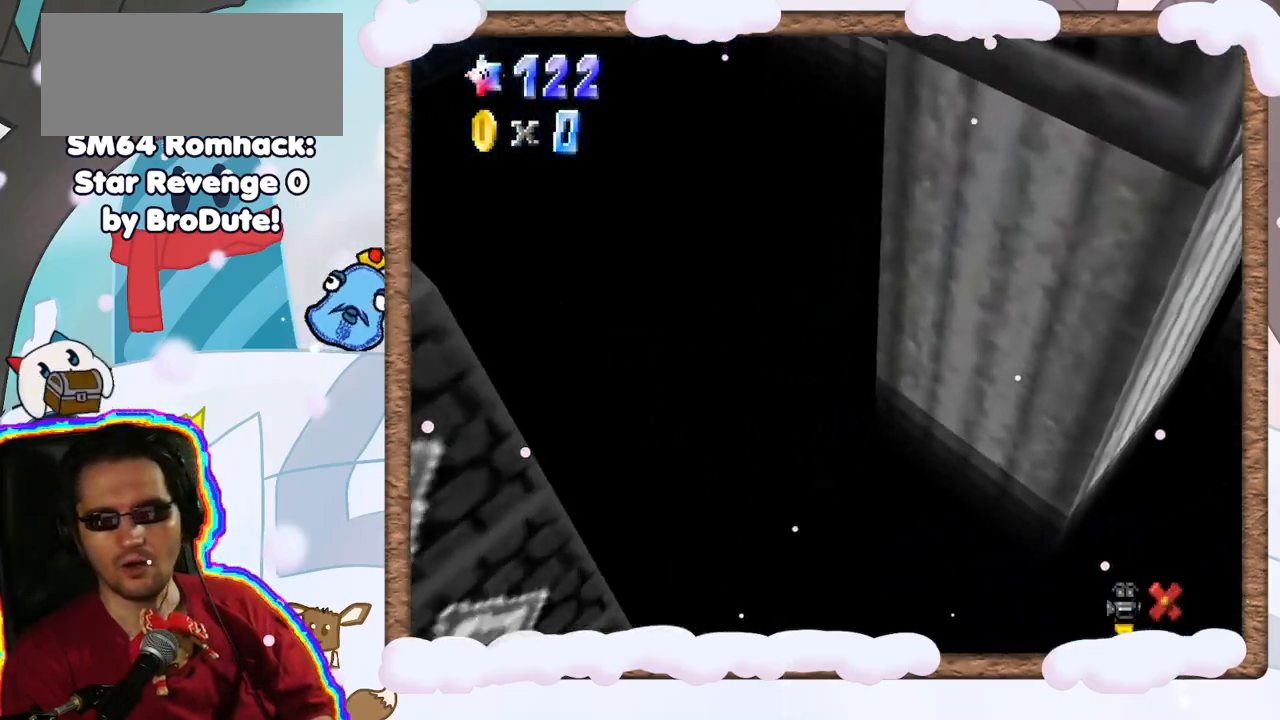
{"buttons": [], "left_stick": "center", "events": []}
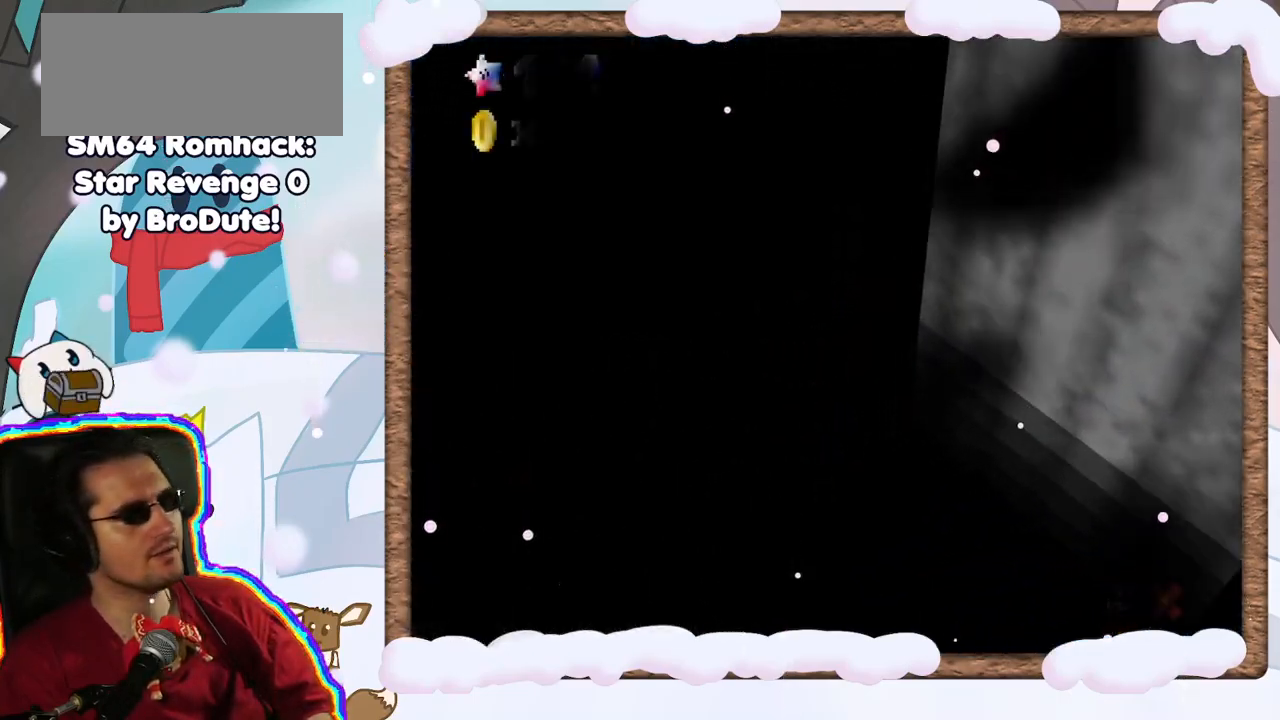
{"buttons": [], "left_stick": "center", "events": []}
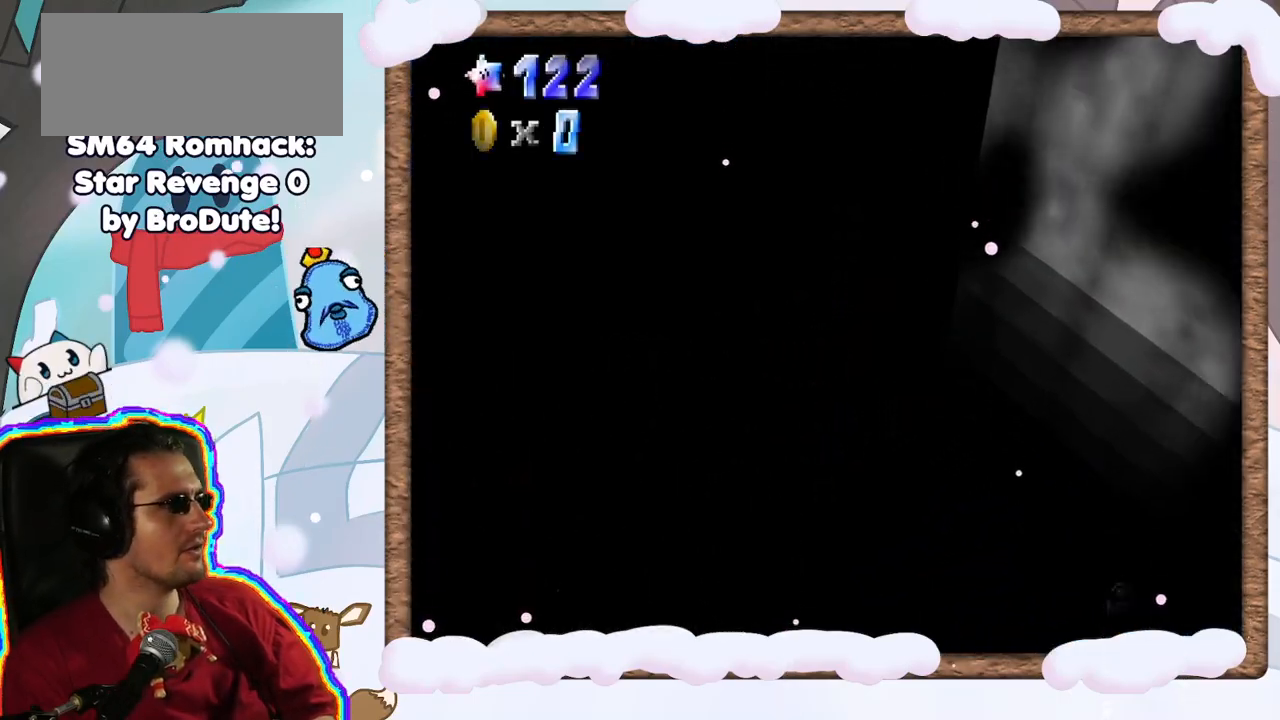
{"buttons": [], "left_stick": "center", "events": []}
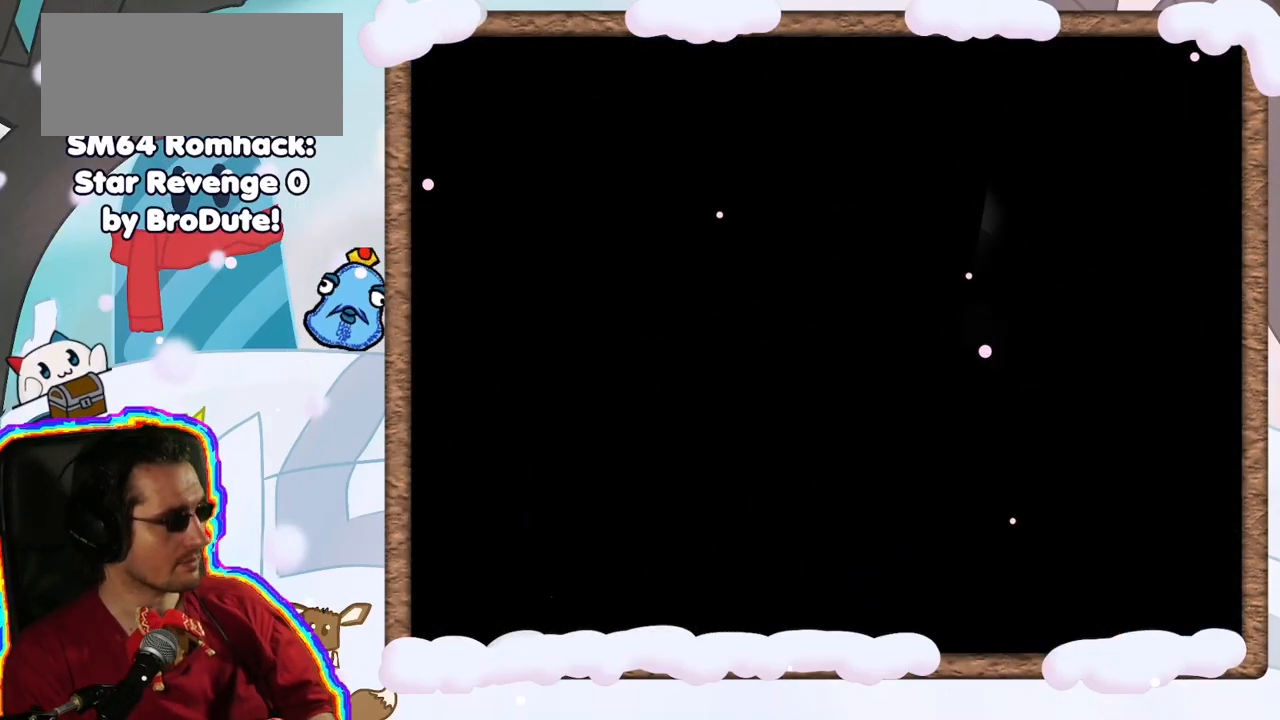
{"buttons": [], "left_stick": "center", "events": []}
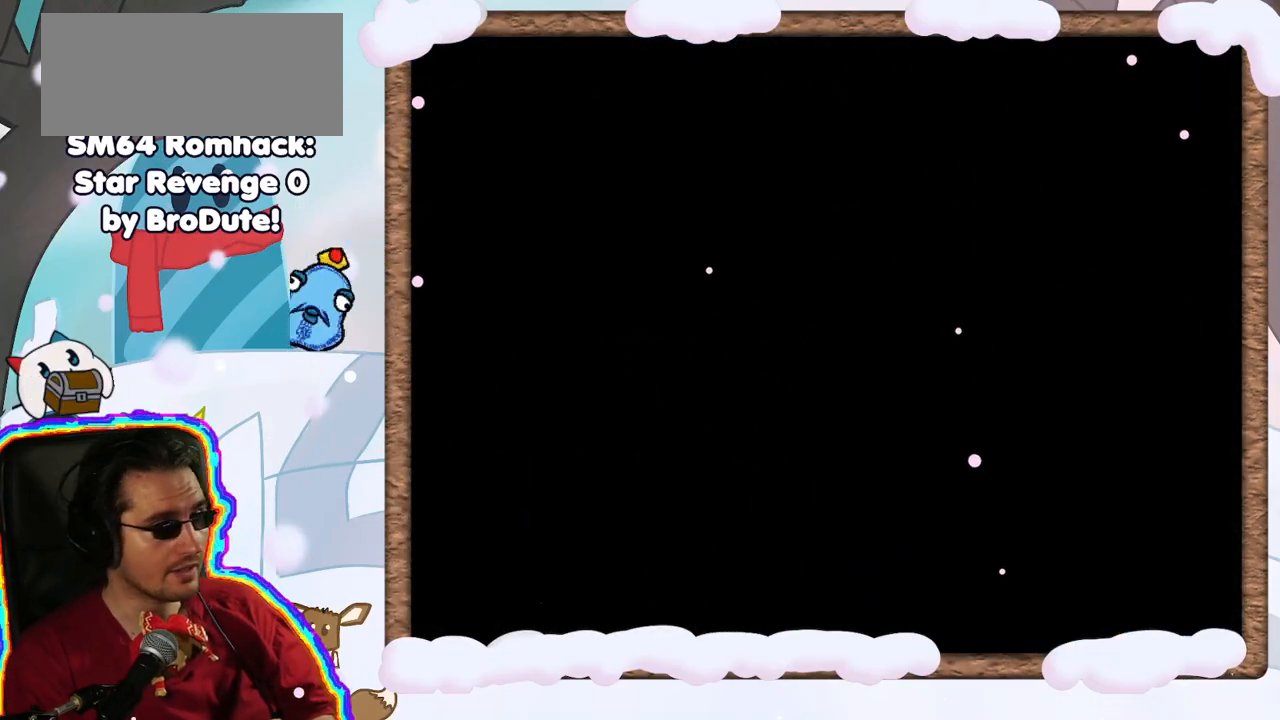
{"buttons": [], "left_stick": "center", "events": [[217, "DPAD_LEFT", "down"], [300, "DPAD_LEFT", "up"]]}
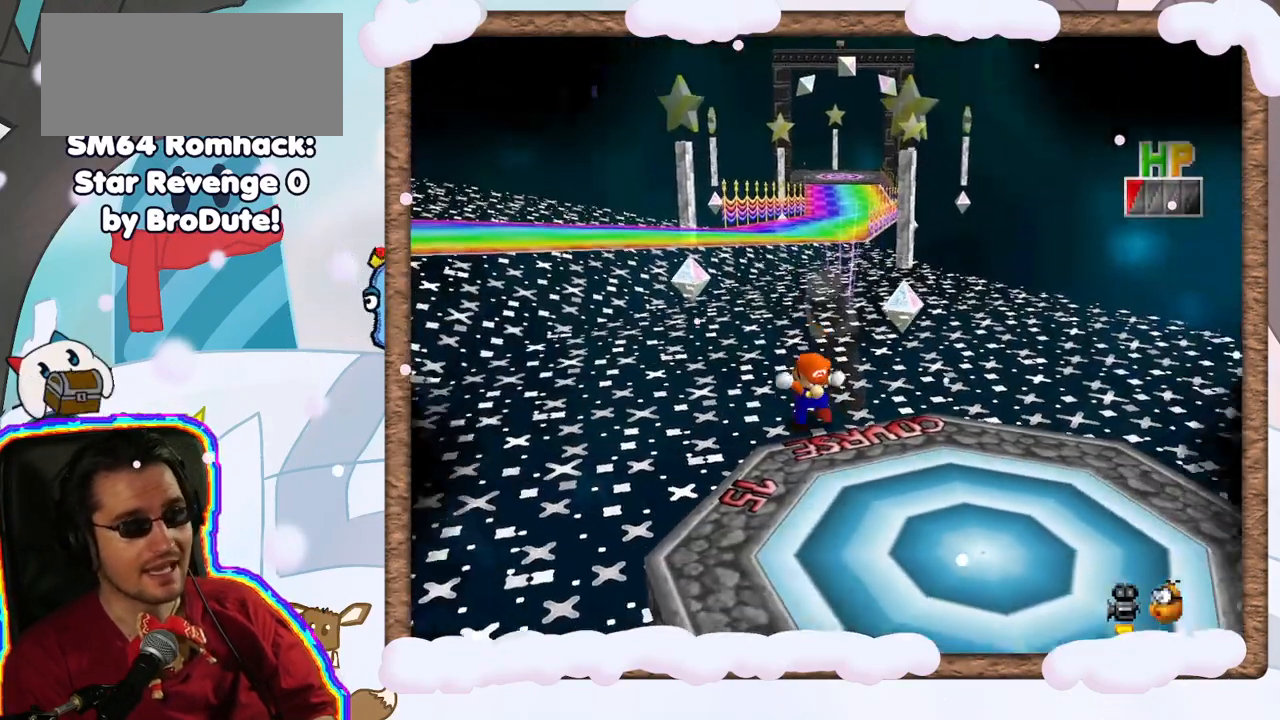
{"buttons": [], "left_stick": "center", "events": [[333, "C_LEFT", "down"], [417, "C_LEFT", "up"]]}
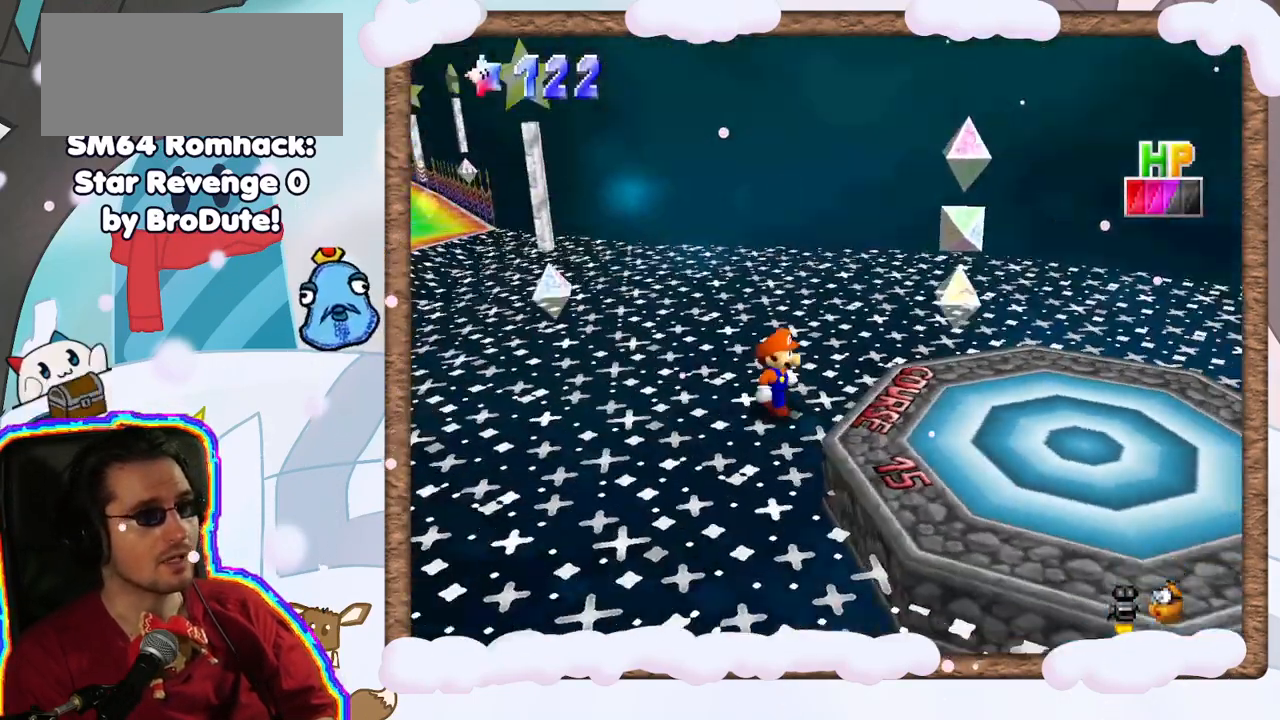
{"buttons": [], "left_stick": "up-left", "events": [[67, "left_stick", "up-left"]]}
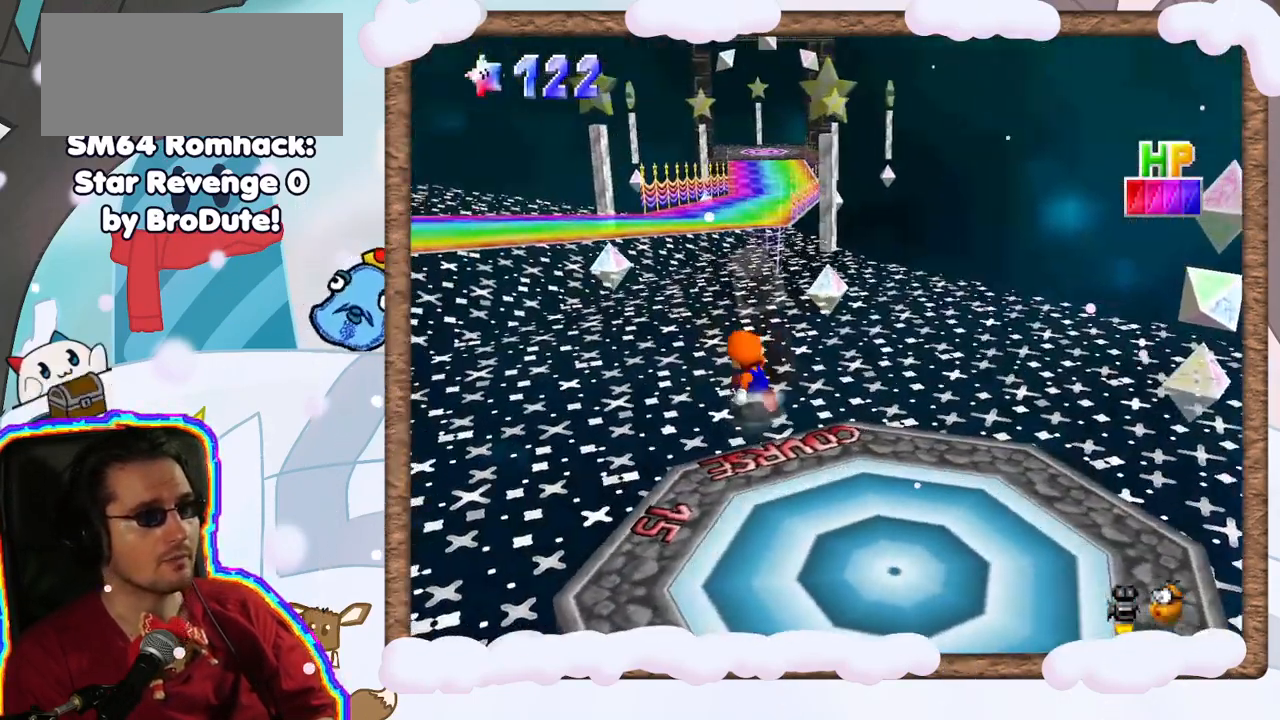
{"buttons": ["Z"], "left_stick": "up", "events": [[117, "left_stick", "up"], [500, "Z", "down"]]}
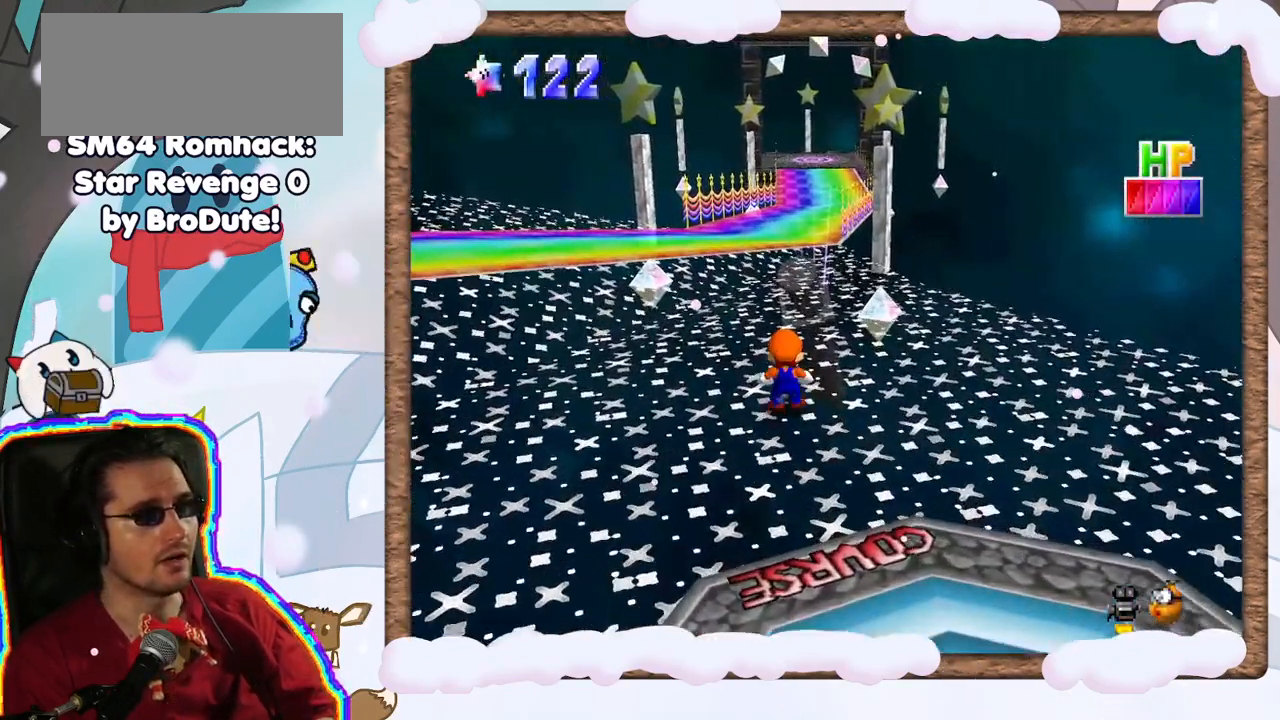
{"buttons": ["Z"], "left_stick": "up", "events": [[83, "A", "down"], [383, "A", "up"]]}
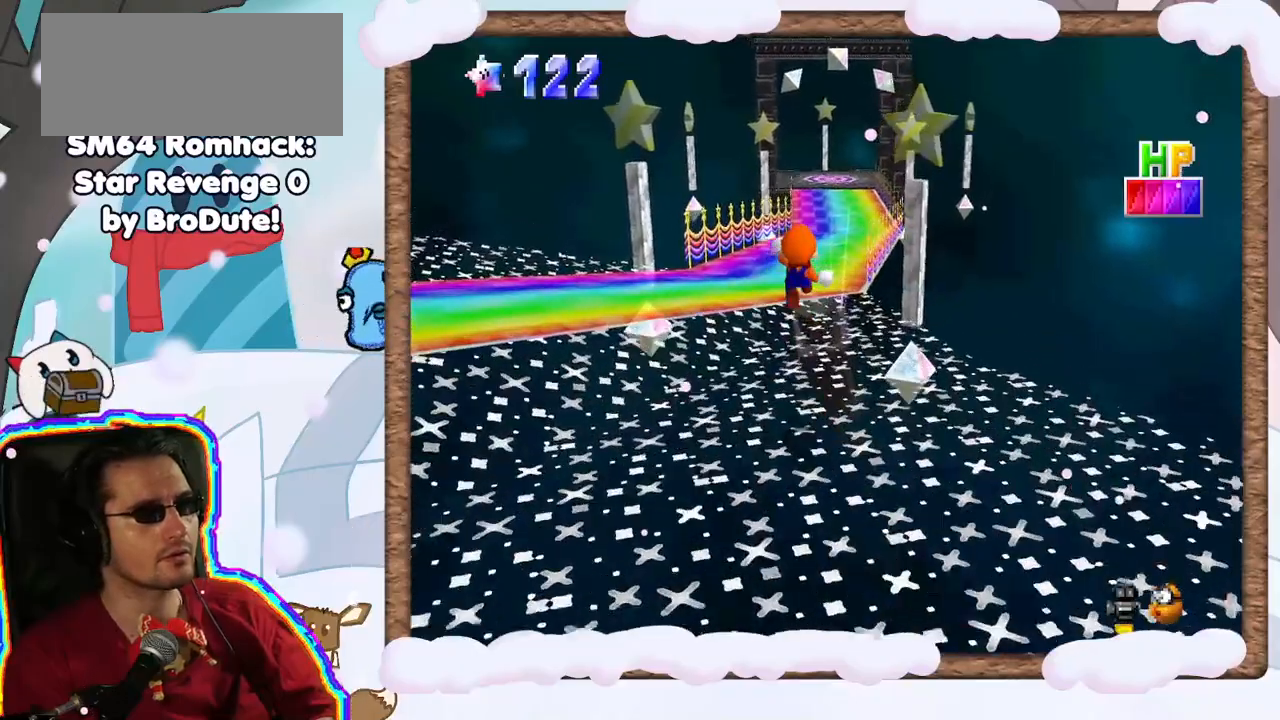
{"buttons": ["Z"], "left_stick": "up", "events": [[100, "left_stick", "up-right"], [300, "left_stick", "up"]]}
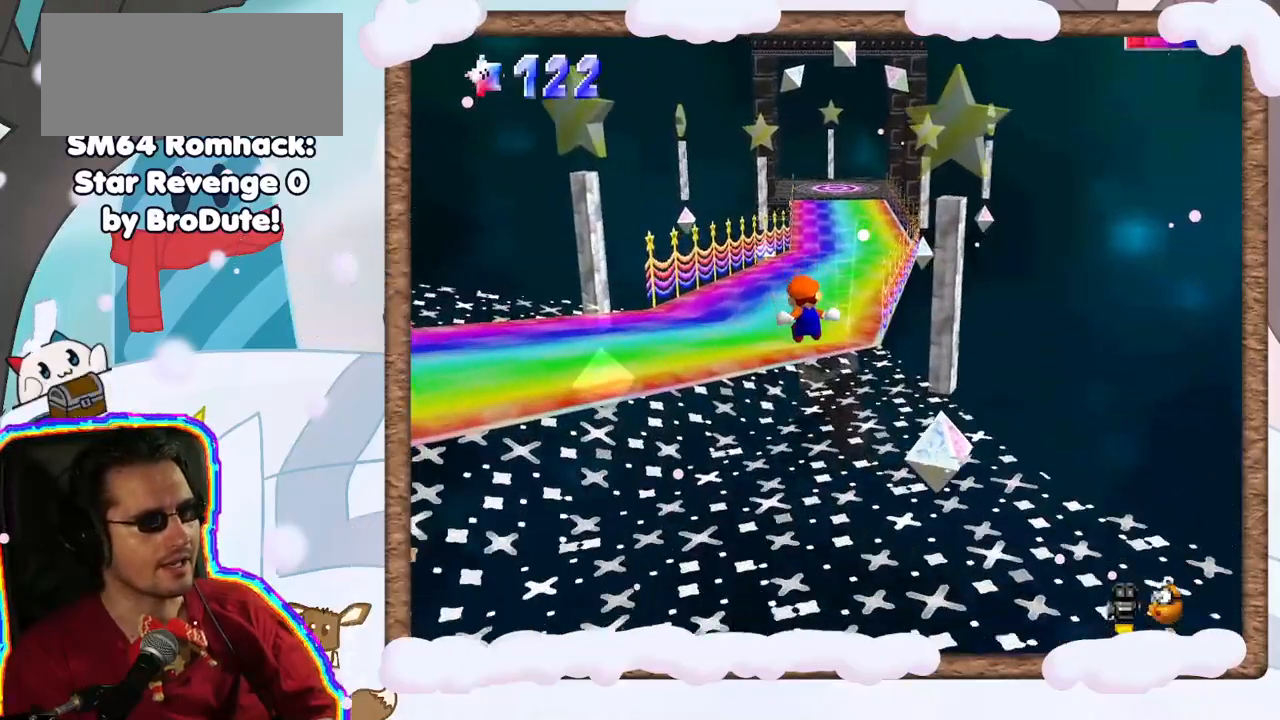
{"buttons": ["A", "Z"], "left_stick": "up-right", "events": [[117, "left_stick", "up-right"], [217, "DPAD_RIGHT", "down"], [250, "A", "down"], [317, "DPAD_RIGHT", "up"]]}
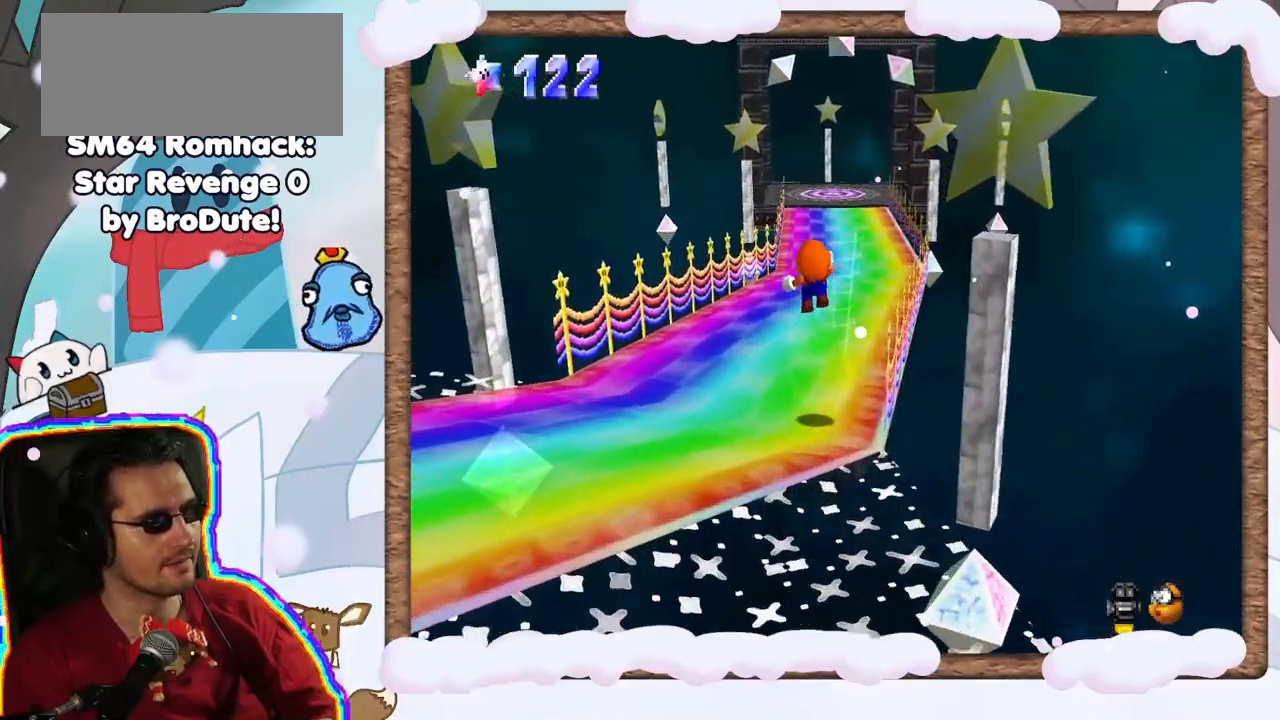
{"buttons": ["Z"], "left_stick": "up-right", "events": [[250, "A", "up"]]}
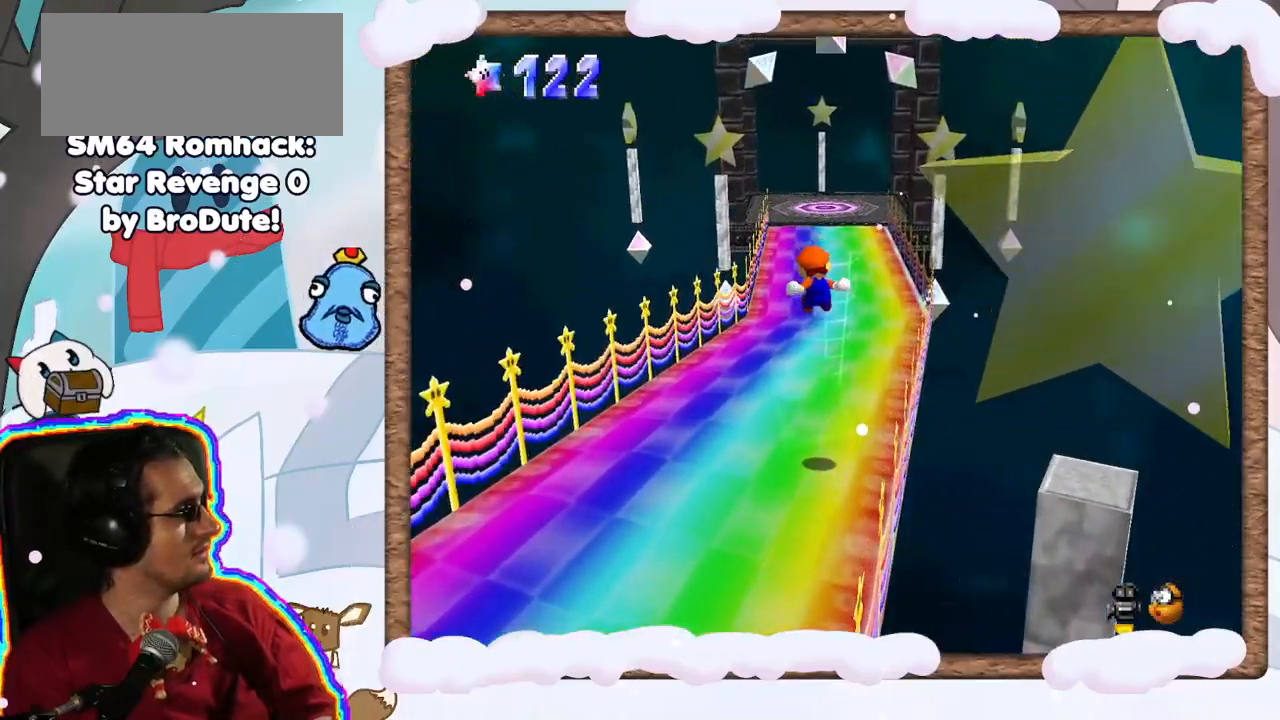
{"buttons": ["Z"], "left_stick": "up-right", "events": []}
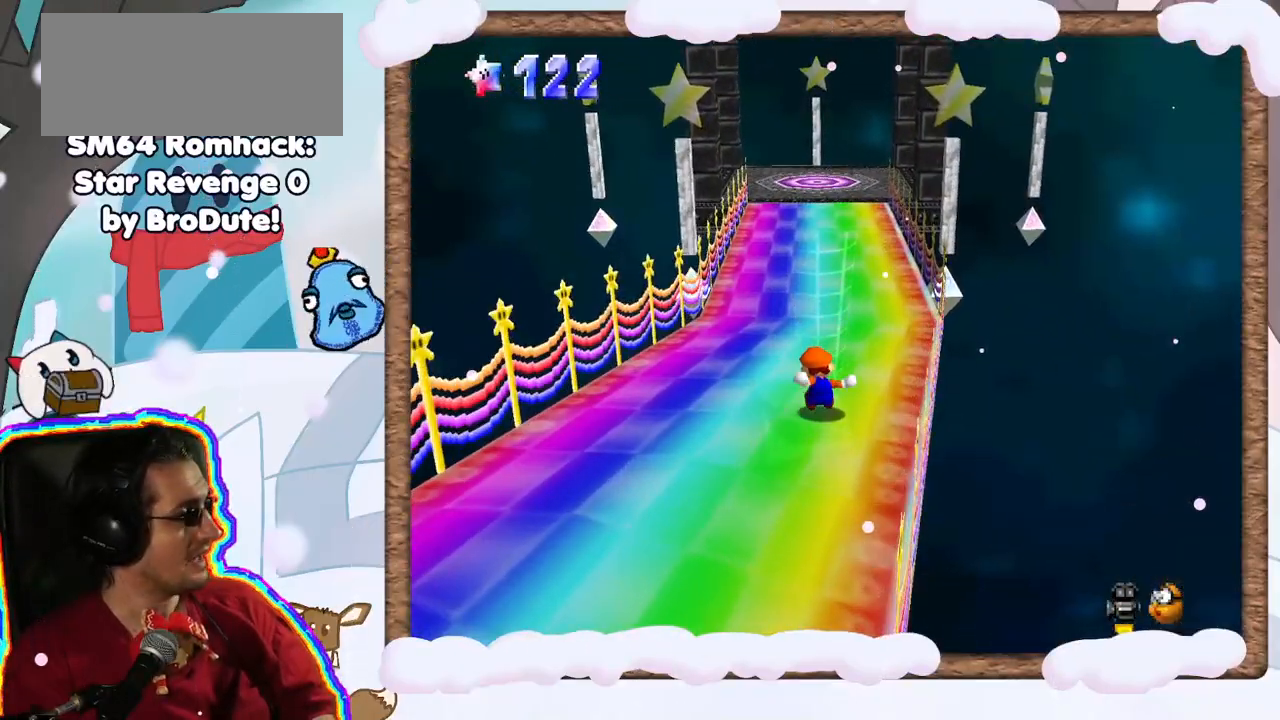
{"buttons": ["Z"], "left_stick": "up-right", "events": [[117, "A", "down"], [333, "A", "up"]]}
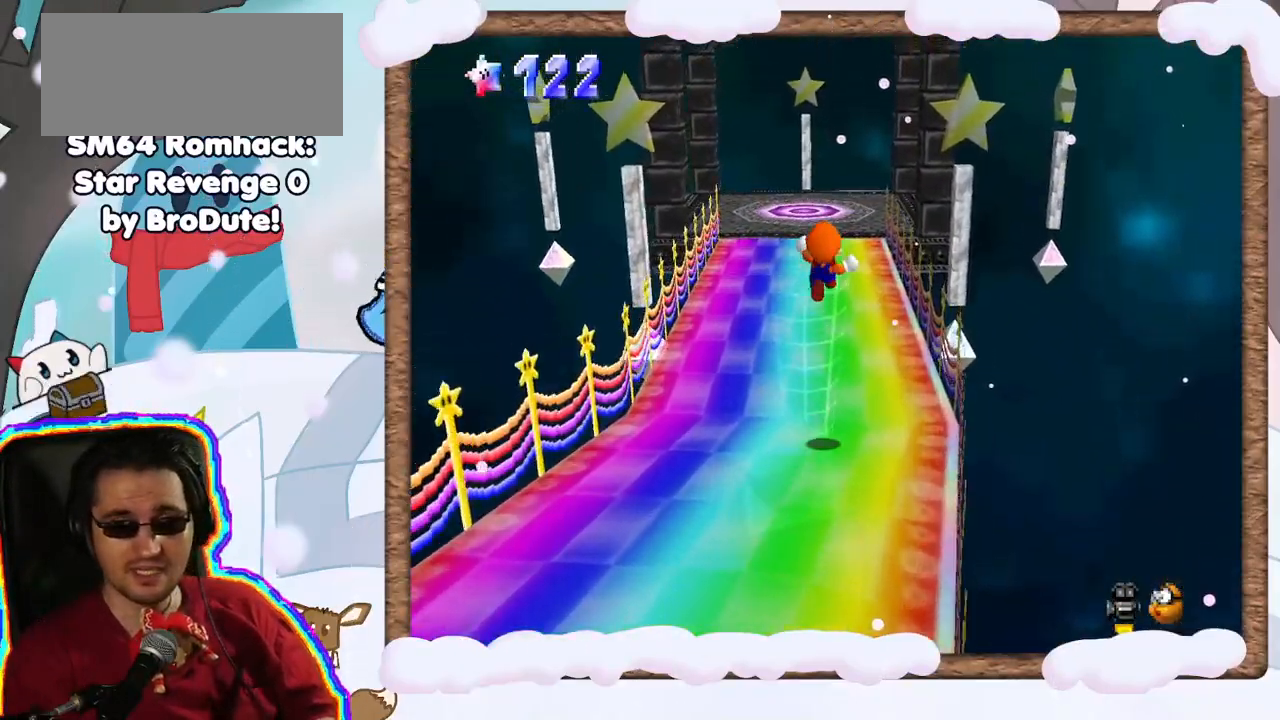
{"buttons": ["Z"], "left_stick": "up", "events": [[133, "left_stick", "up"]]}
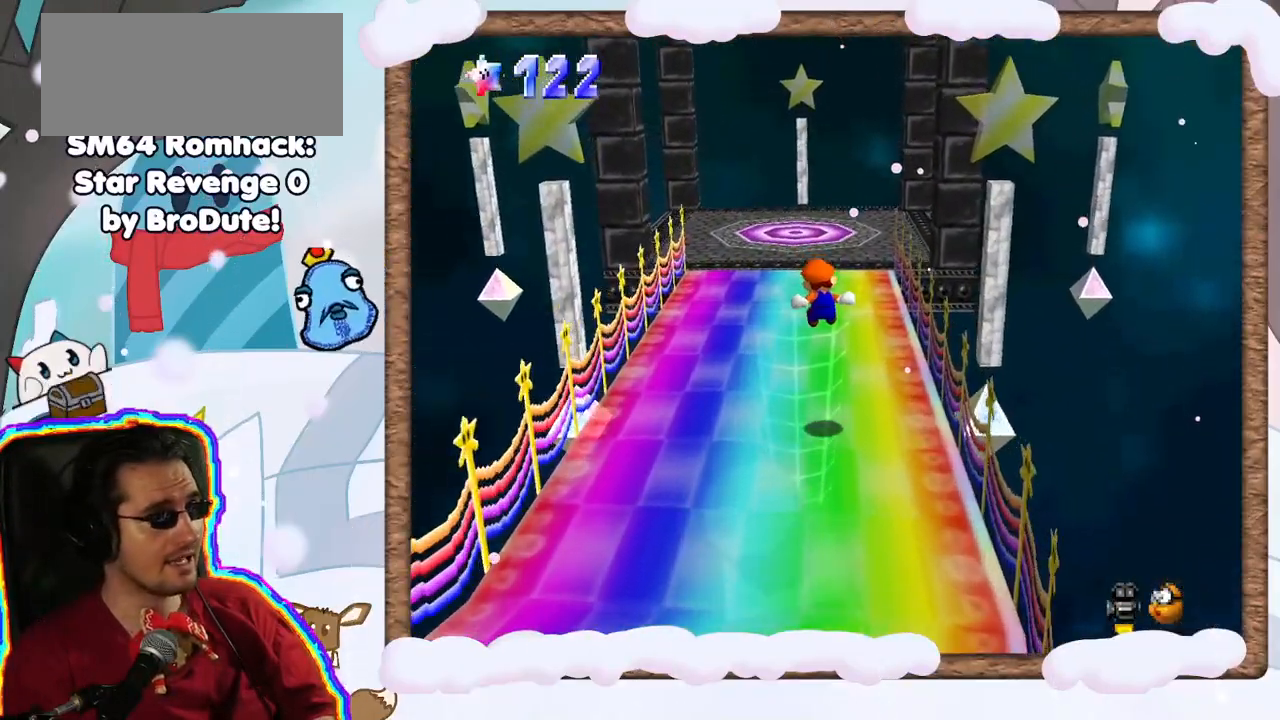
{"buttons": ["A", "Z"], "left_stick": "up", "events": [[283, "A", "down"]]}
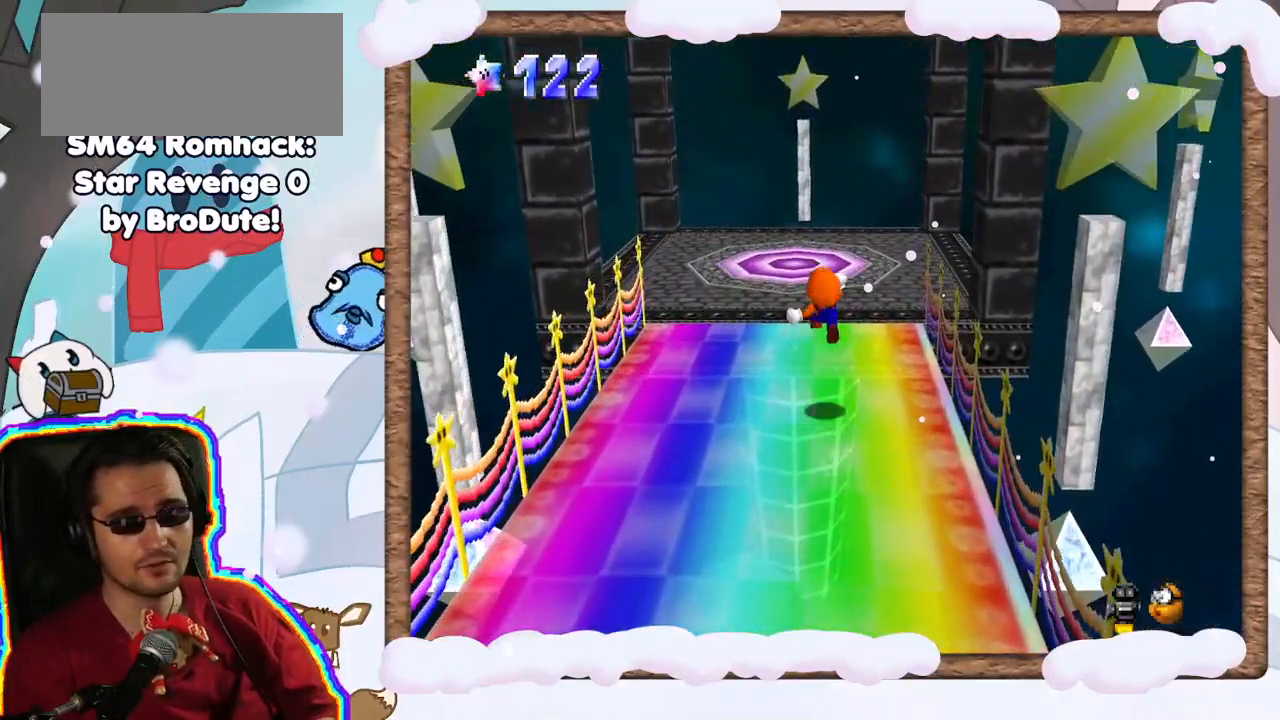
{"buttons": [], "left_stick": "center", "events": [[17, "A", "up"], [33, "left_stick", "up-left"], [67, "Z", "up"], [350, "left_stick", "center"]]}
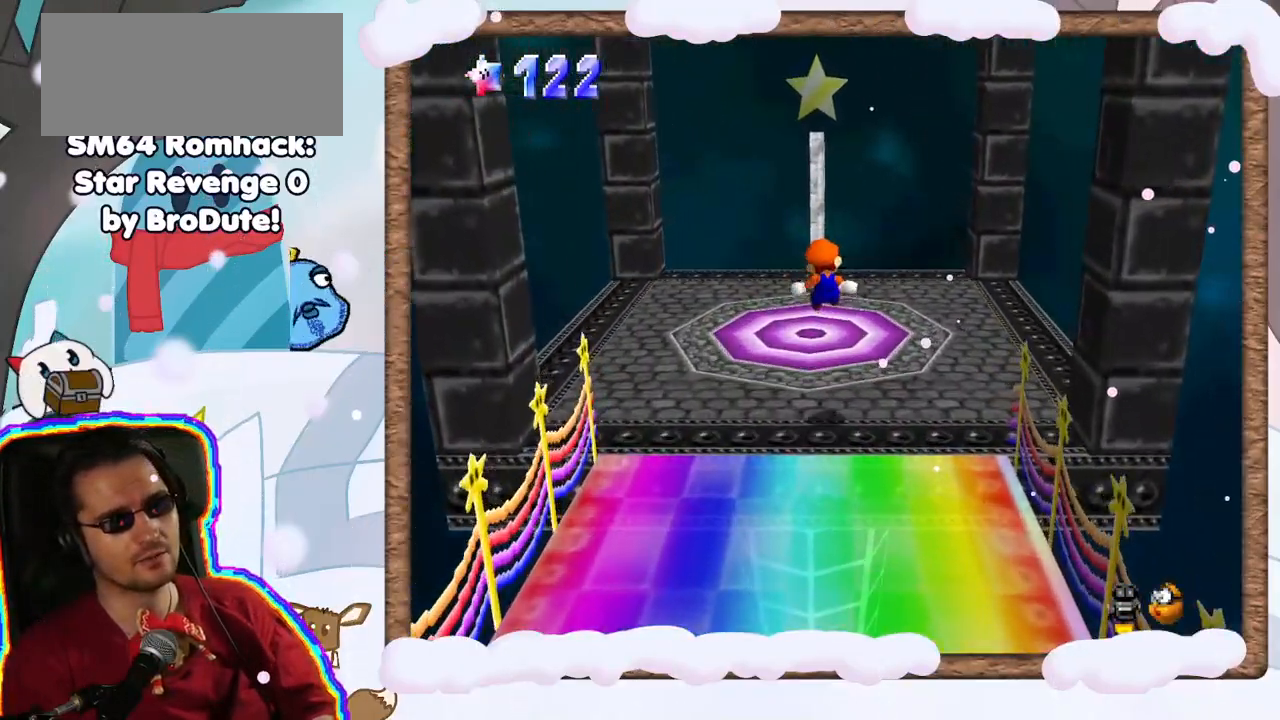
{"buttons": [], "left_stick": "center", "events": []}
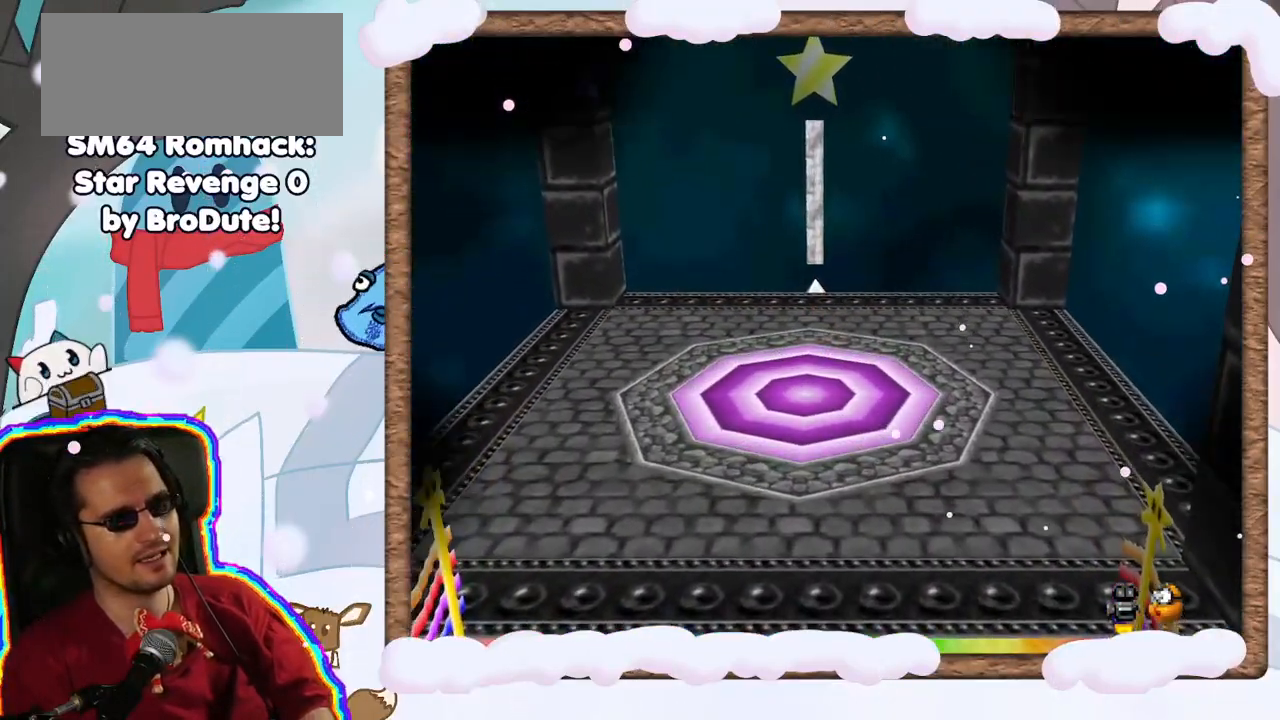
{"buttons": [], "left_stick": "center", "events": []}
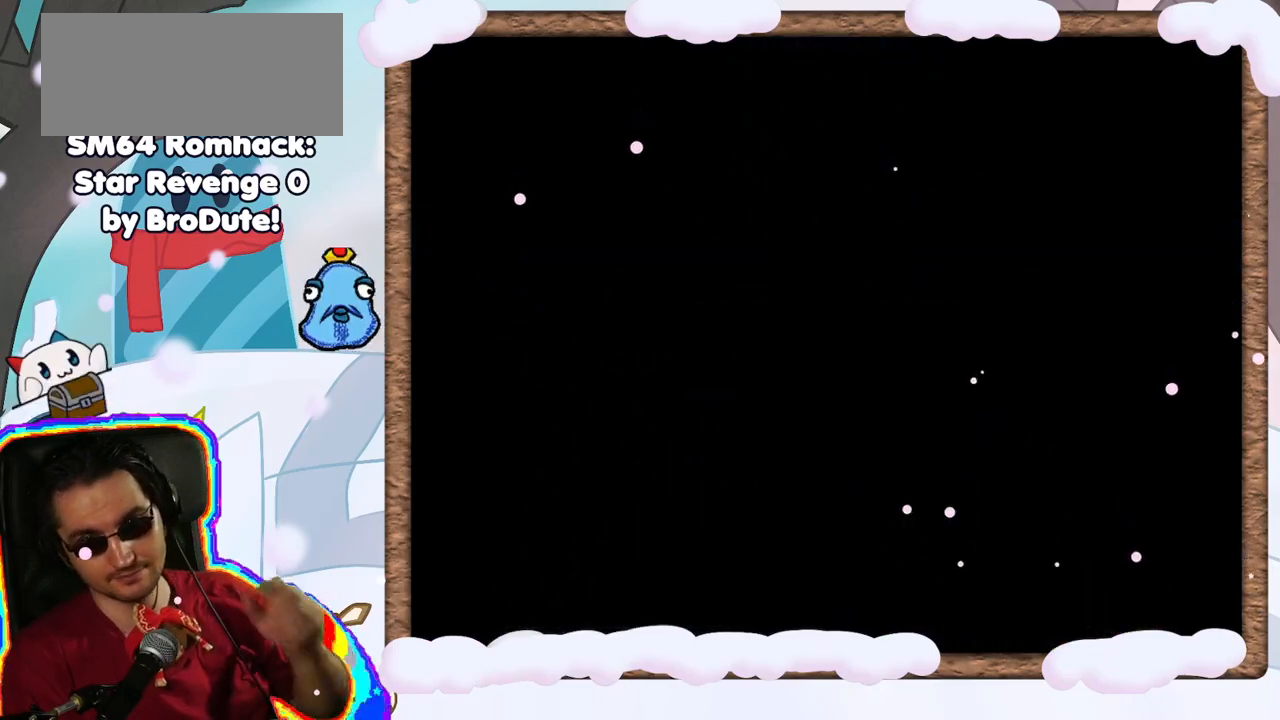
{"buttons": [], "left_stick": "center", "events": []}
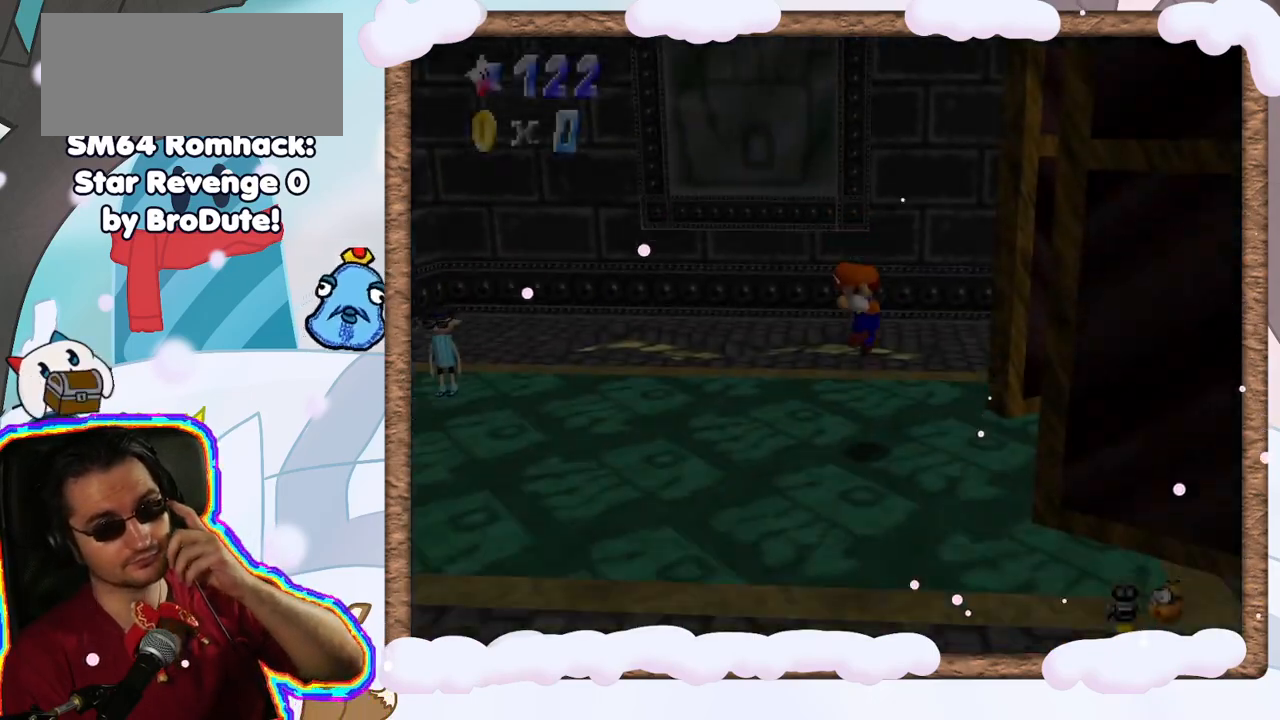
{"buttons": [], "left_stick": "center", "events": []}
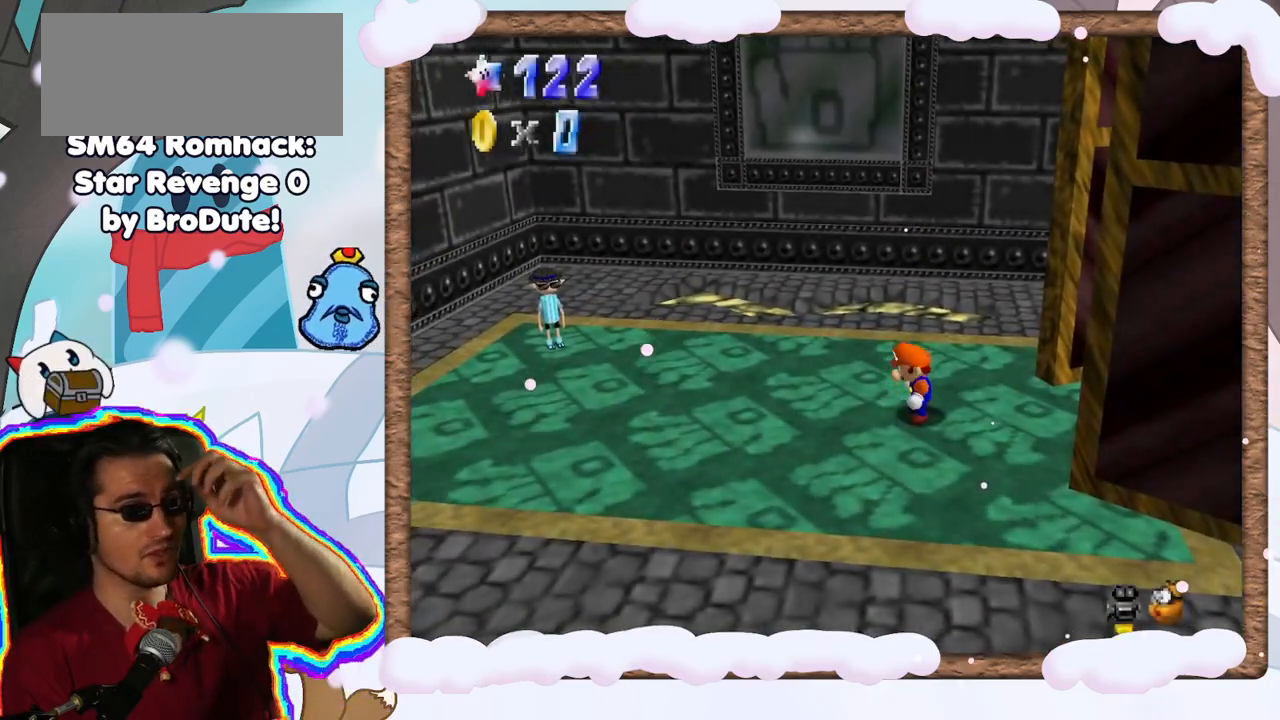
{"buttons": [], "left_stick": "center", "events": []}
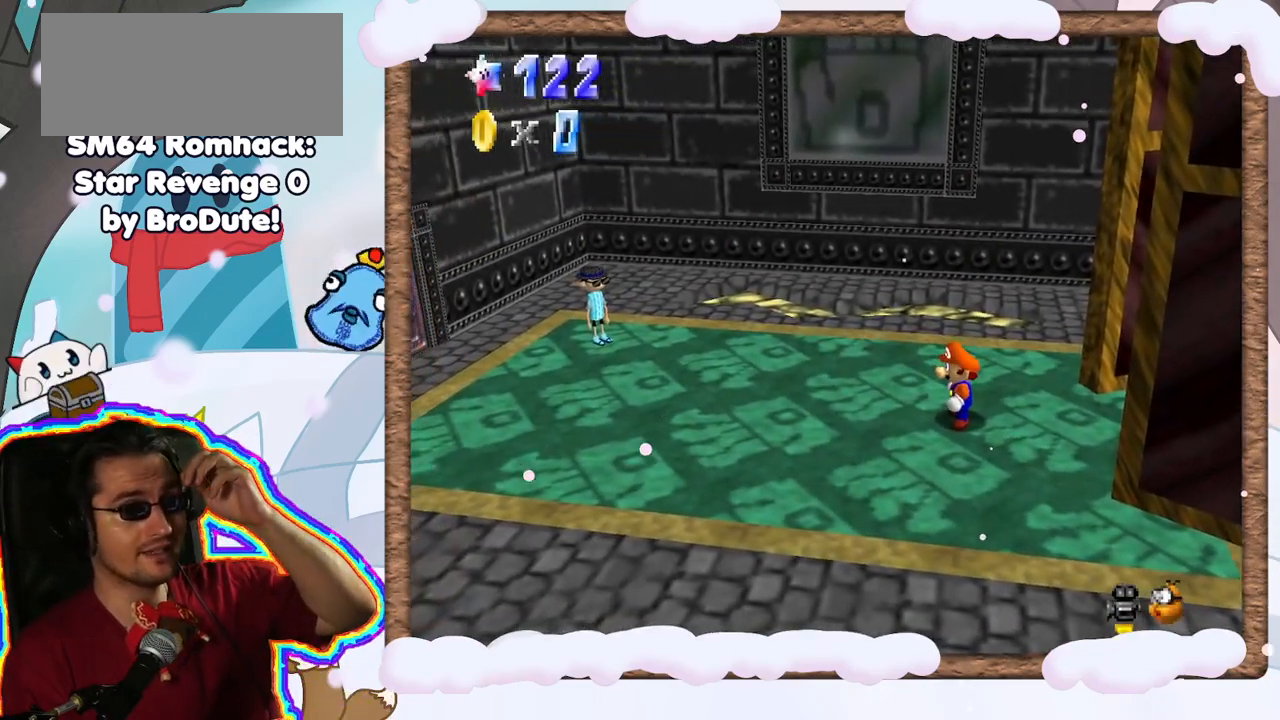
{"buttons": [], "left_stick": "center", "events": []}
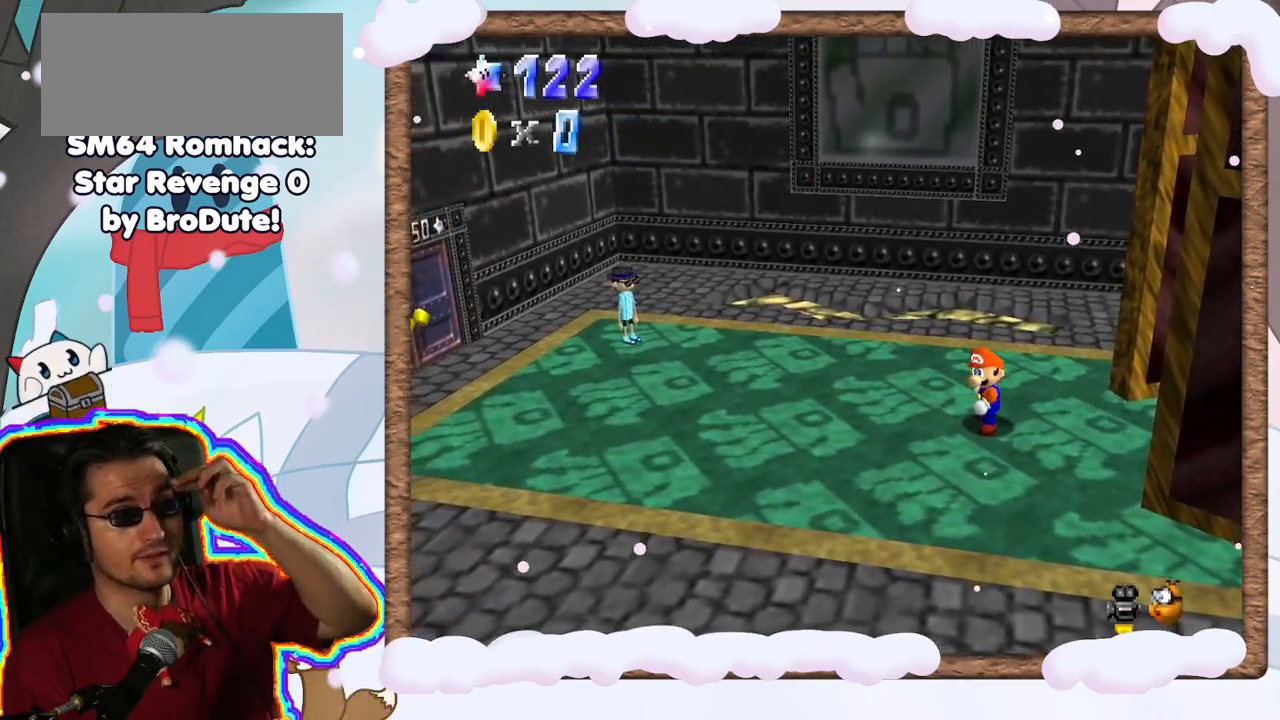
{"buttons": [], "left_stick": "center", "events": []}
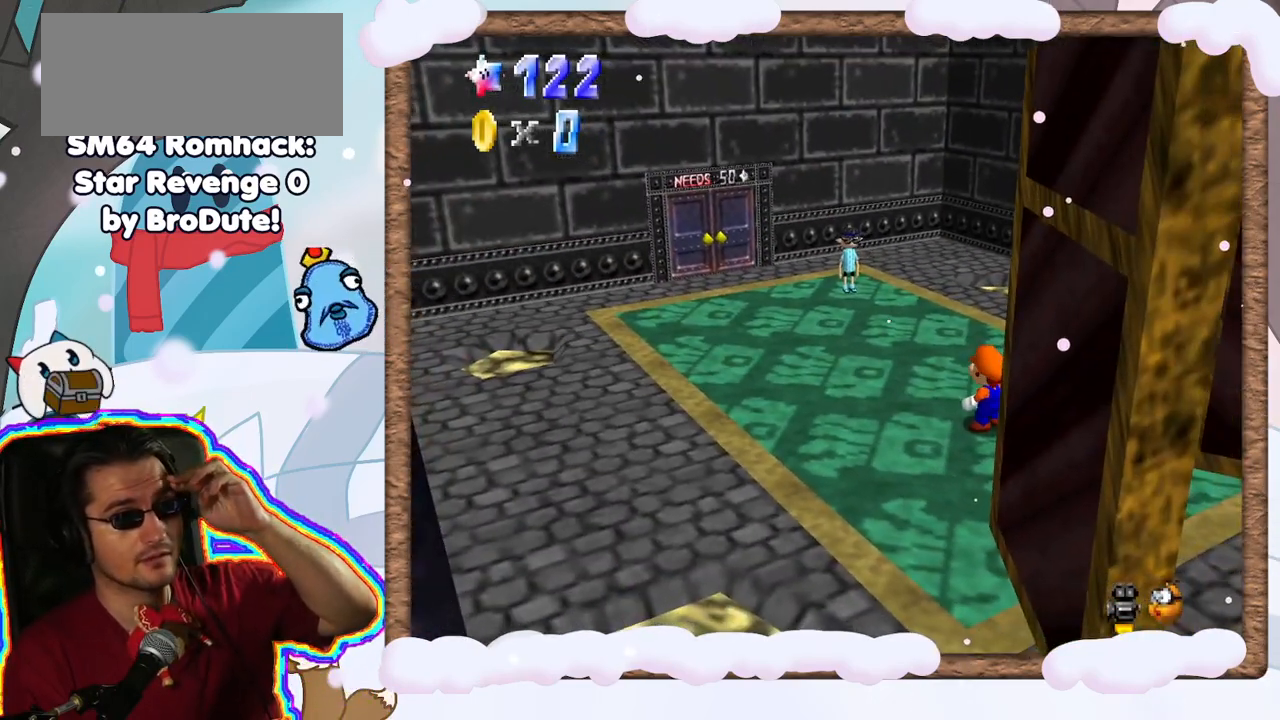
{"buttons": [], "left_stick": "center", "events": [[133, "C_LEFT", "down"], [267, "C_LEFT", "up"]]}
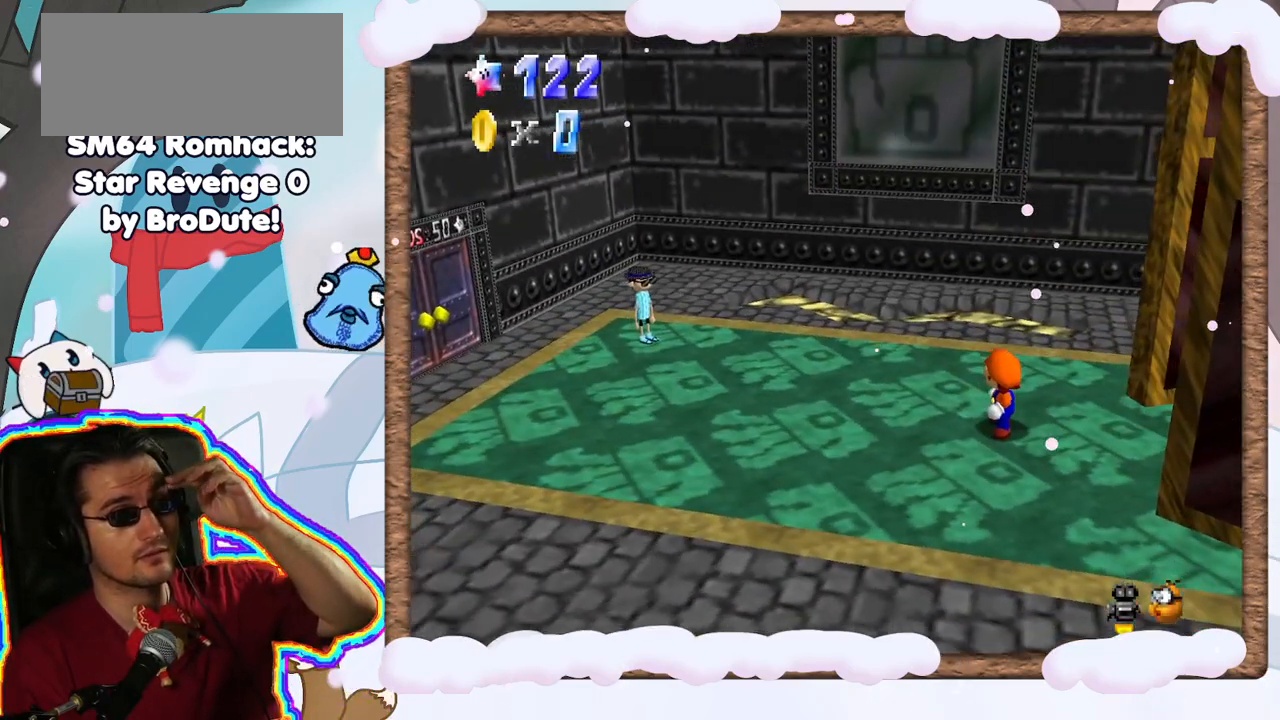
{"buttons": [], "left_stick": "center", "events": []}